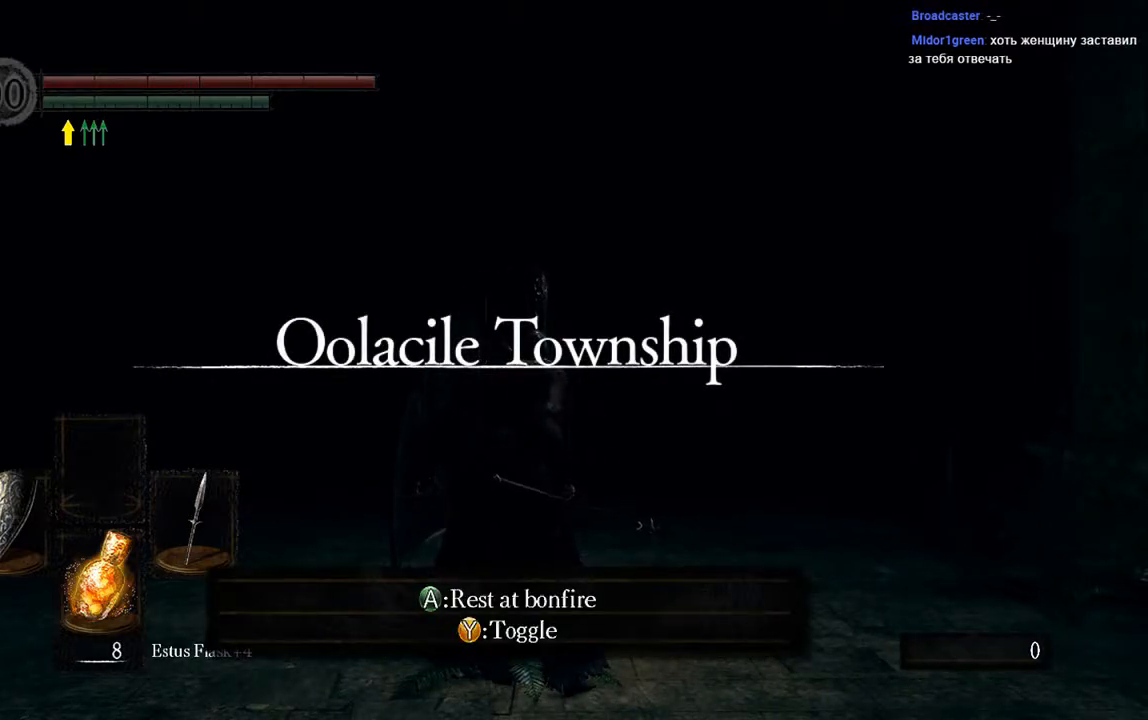
Gameplay with a controller (Xbox layout); each line is a JSON object with the inputs held at the frame after it. "events" lists button and stick changes between this image and that frame as [ms after this image, input, new state], when the widget could be followed in between. Not read: L3.
{"buttons": [], "left_stick": "down-right", "right_stick": "center", "events": [[467, "left_stick", "down-right"]]}
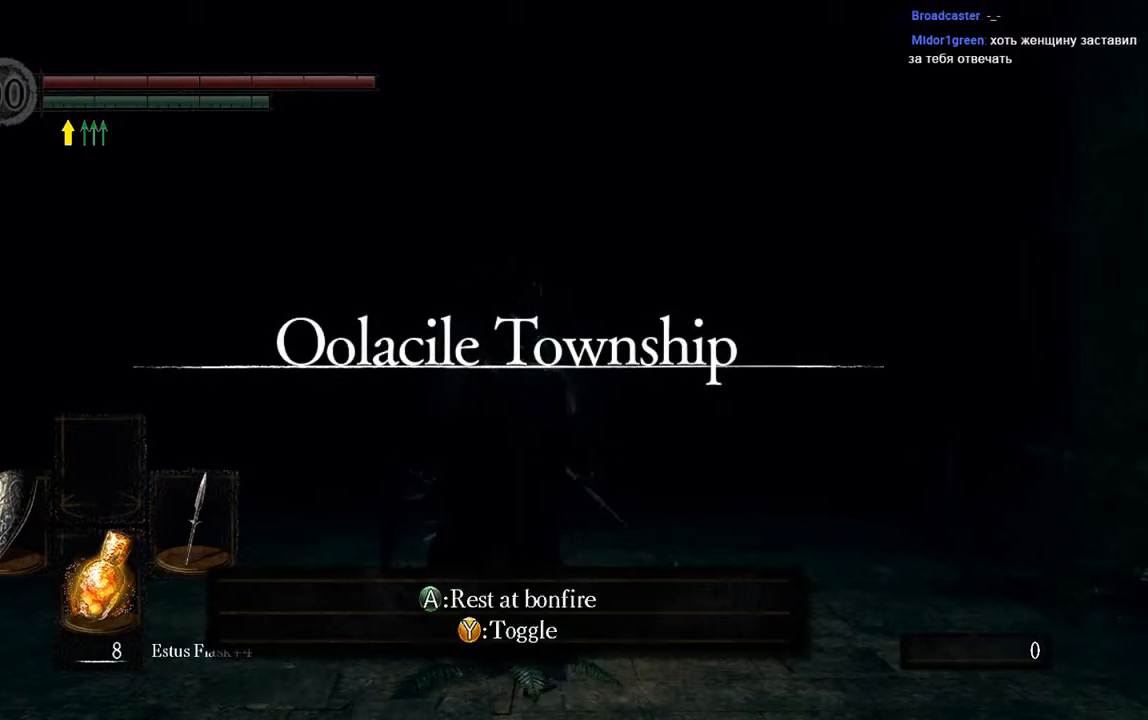
{"buttons": ["B"], "left_stick": "down", "right_stick": "center", "events": [[100, "left_stick", "down"], [400, "B", "down"]]}
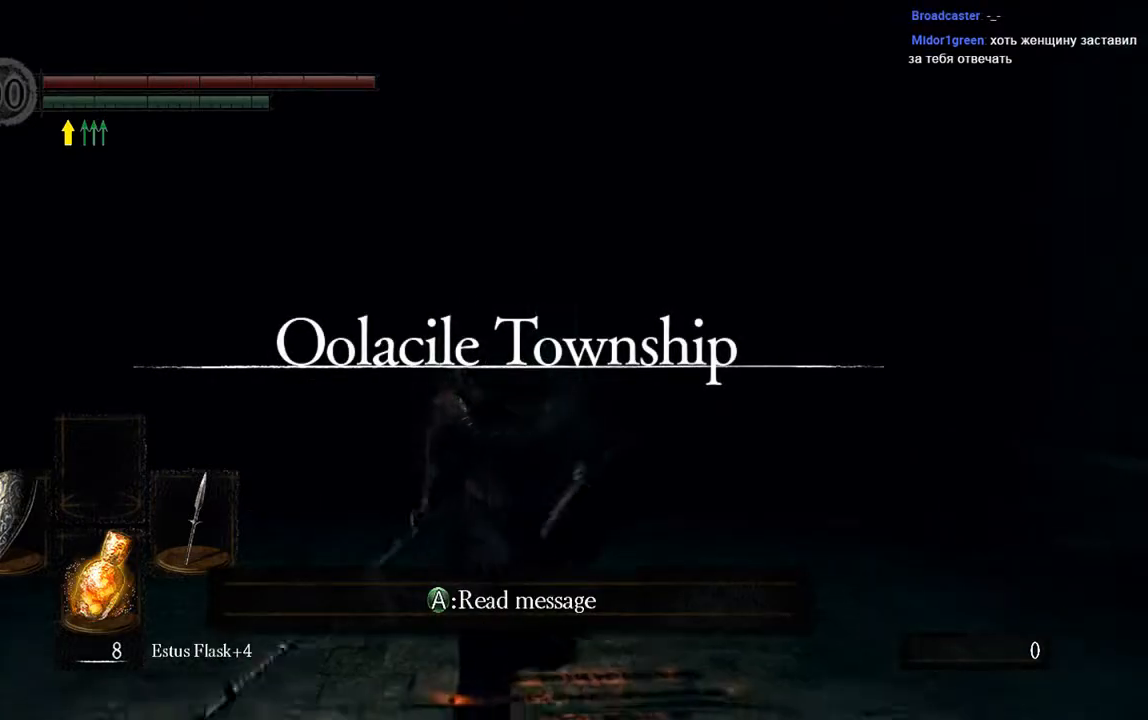
{"buttons": ["B"], "left_stick": "down", "right_stick": "center", "events": []}
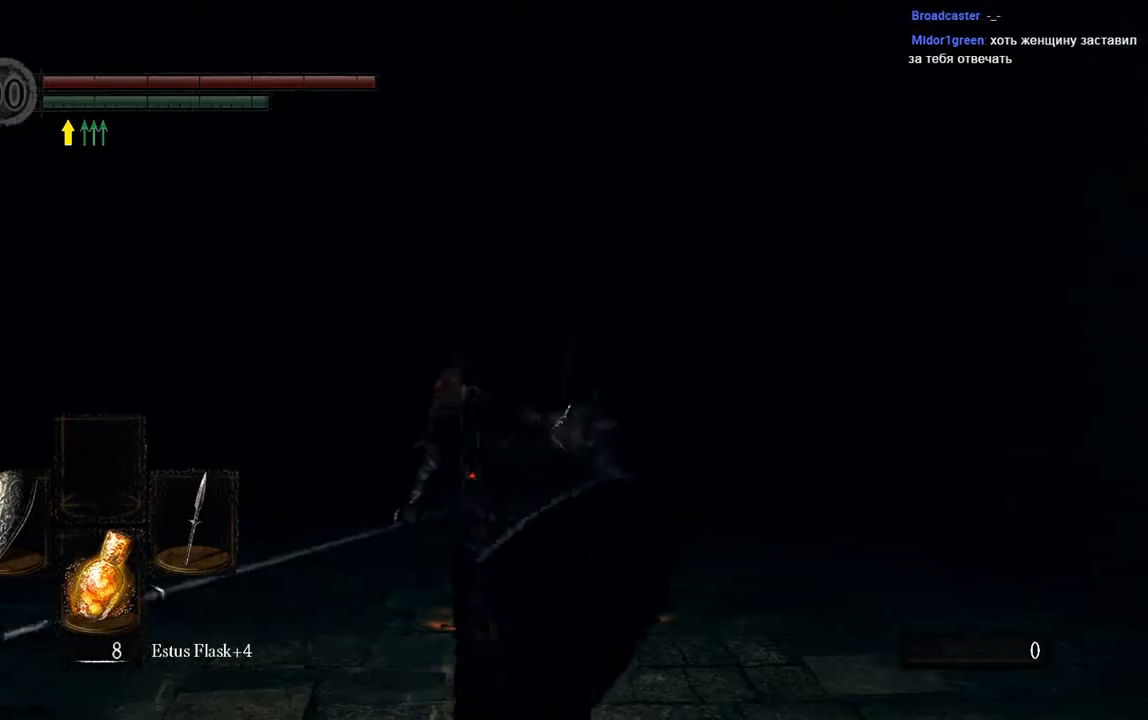
{"buttons": ["B"], "left_stick": "down", "right_stick": "down", "events": [[267, "right_stick", "down"]]}
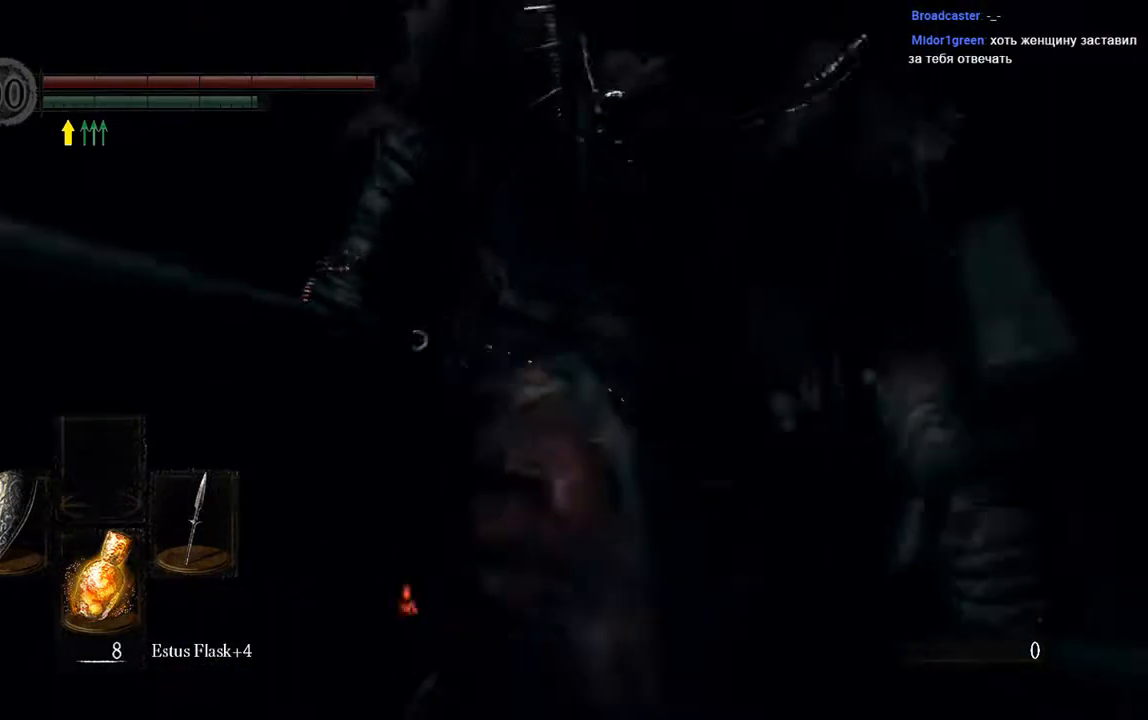
{"buttons": ["B"], "left_stick": "down", "right_stick": "down"}
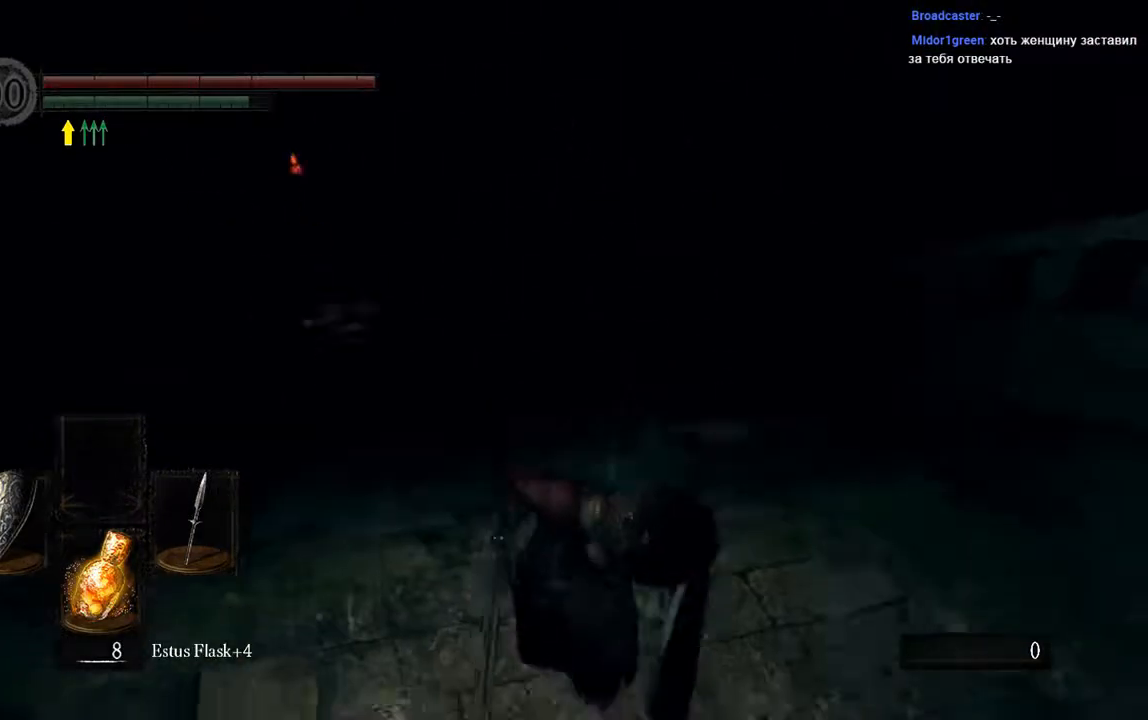
{"buttons": ["B"], "left_stick": "right", "right_stick": "right", "events": [[167, "right_stick", "down-right"], [350, "left_stick", "right"], [500, "right_stick", "right"]]}
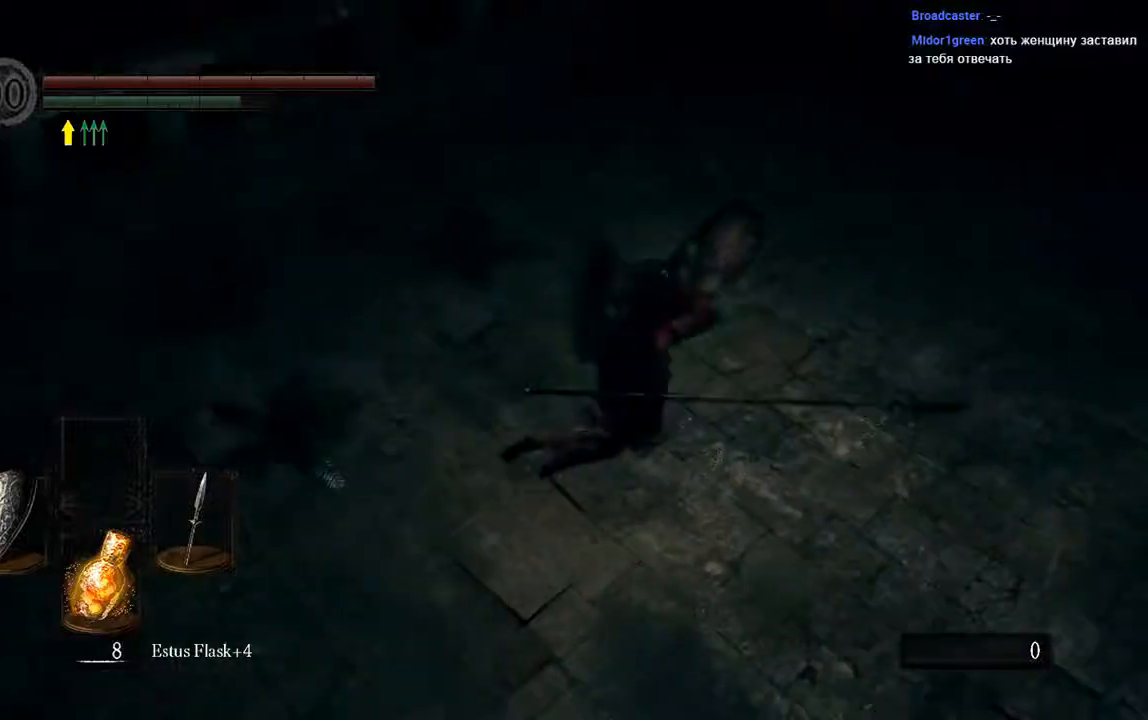
{"buttons": ["B"], "left_stick": "up", "right_stick": "center", "events": [[83, "left_stick", "up-right"], [217, "right_stick", "center"], [267, "left_stick", "up"]]}
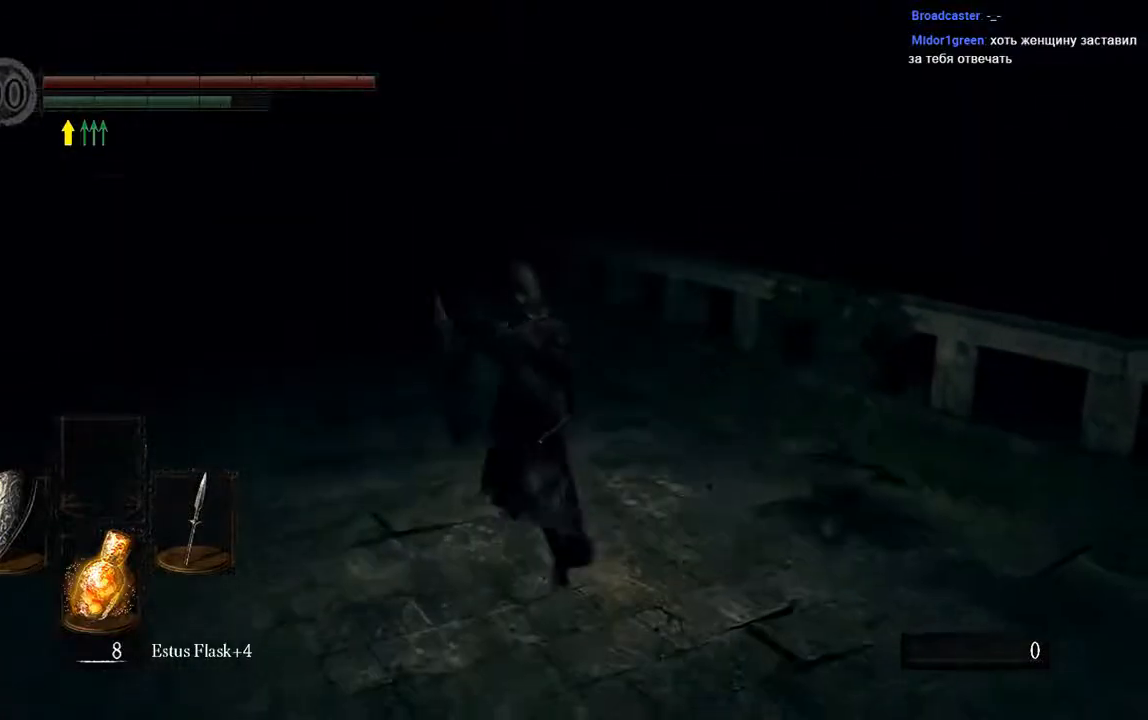
{"buttons": ["B"], "left_stick": "up", "right_stick": "center", "events": []}
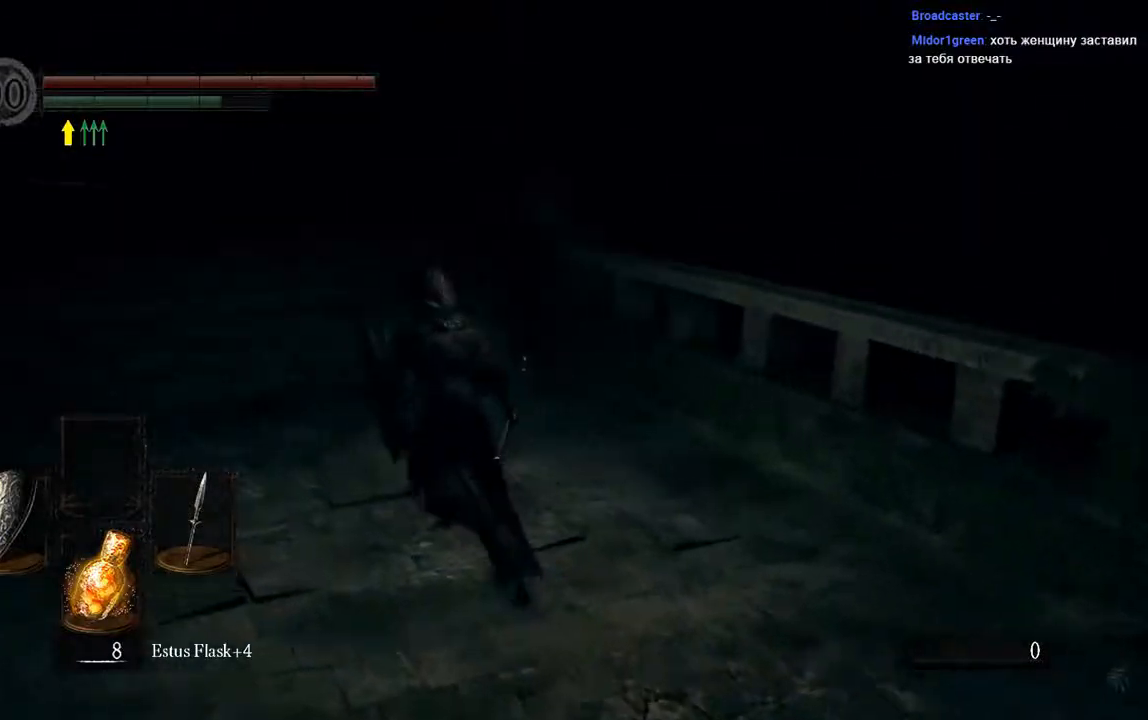
{"buttons": ["B"], "left_stick": "up", "right_stick": "center", "events": []}
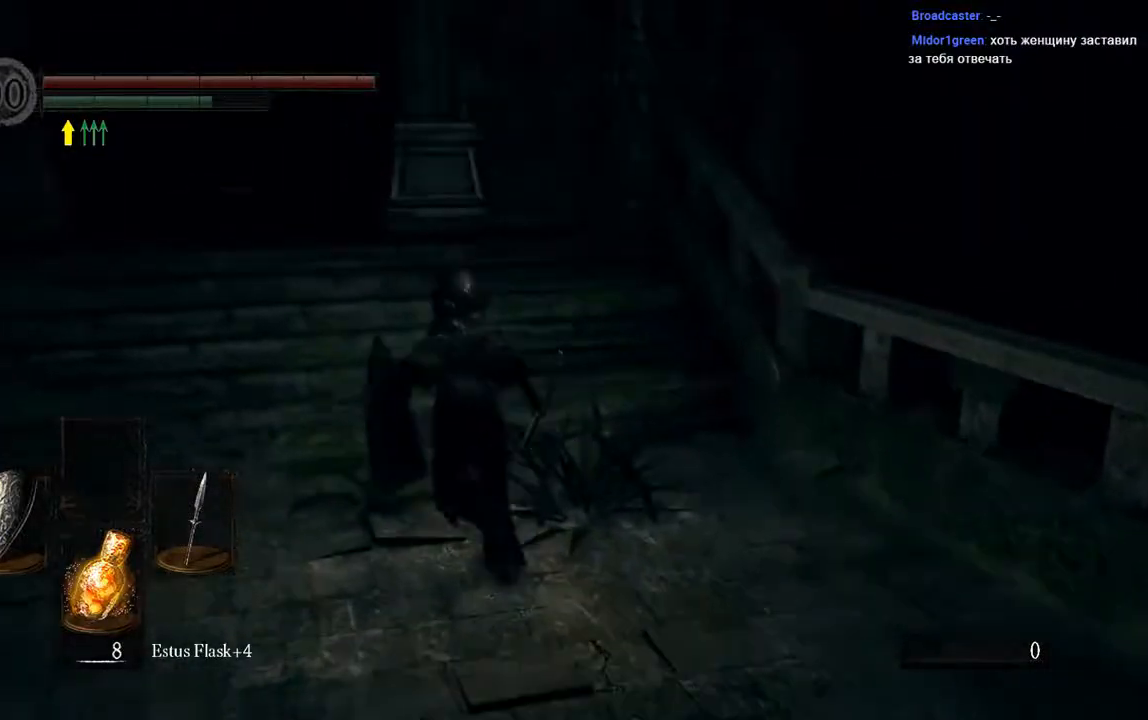
{"buttons": ["B"], "left_stick": "up", "right_stick": "center", "events": []}
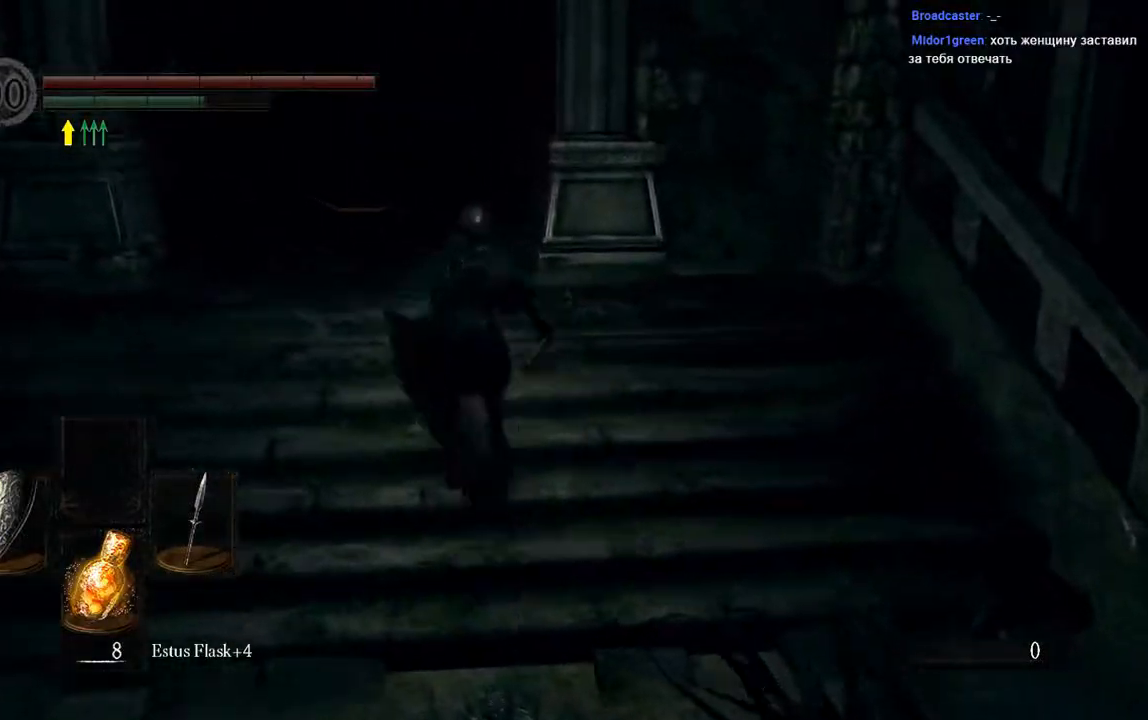
{"buttons": ["B"], "left_stick": "up", "right_stick": "center", "events": []}
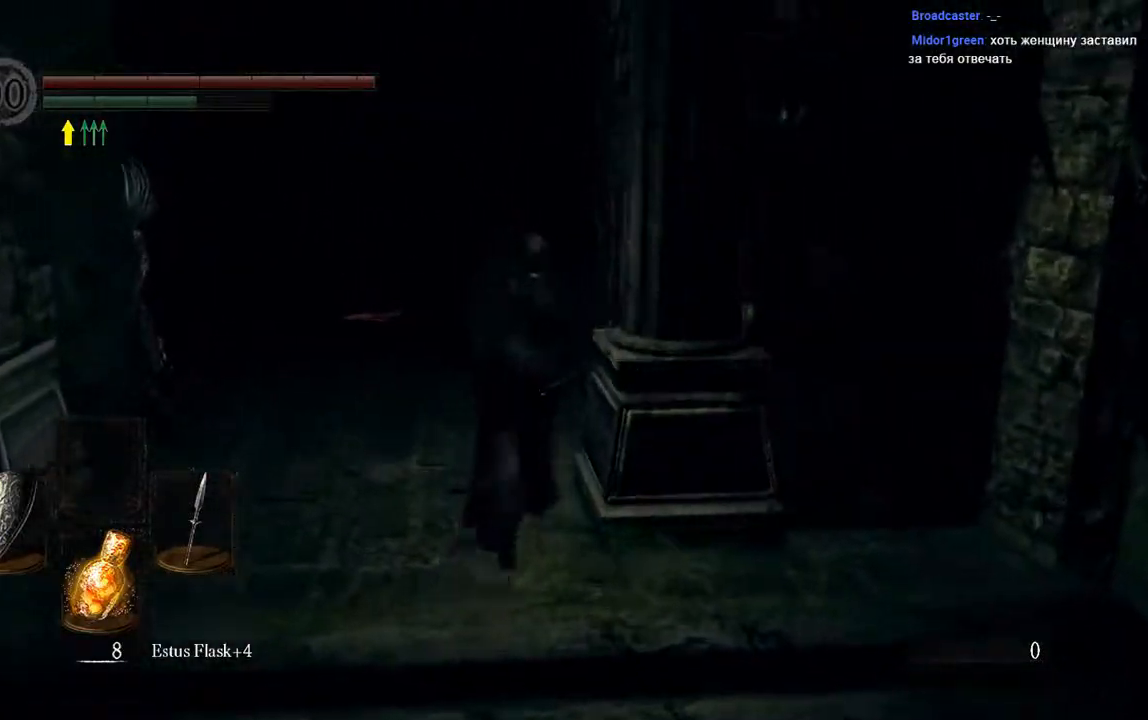
{"buttons": ["B"], "left_stick": "up", "right_stick": "center"}
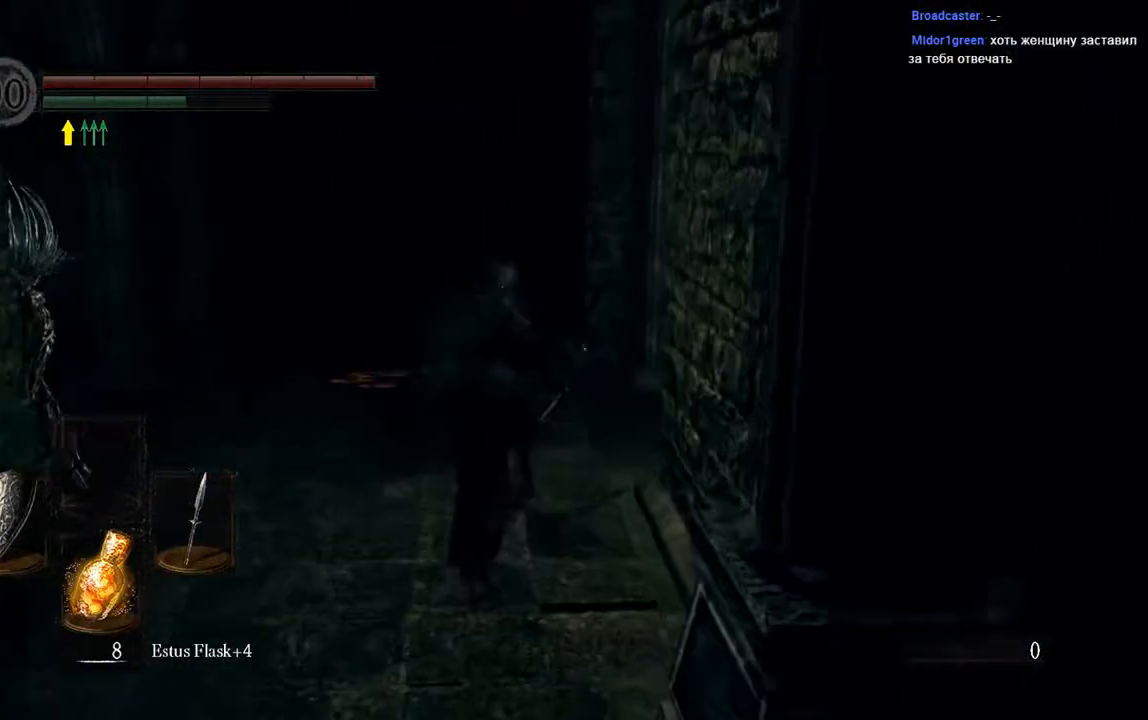
{"buttons": ["B"], "left_stick": "up", "right_stick": "center", "events": []}
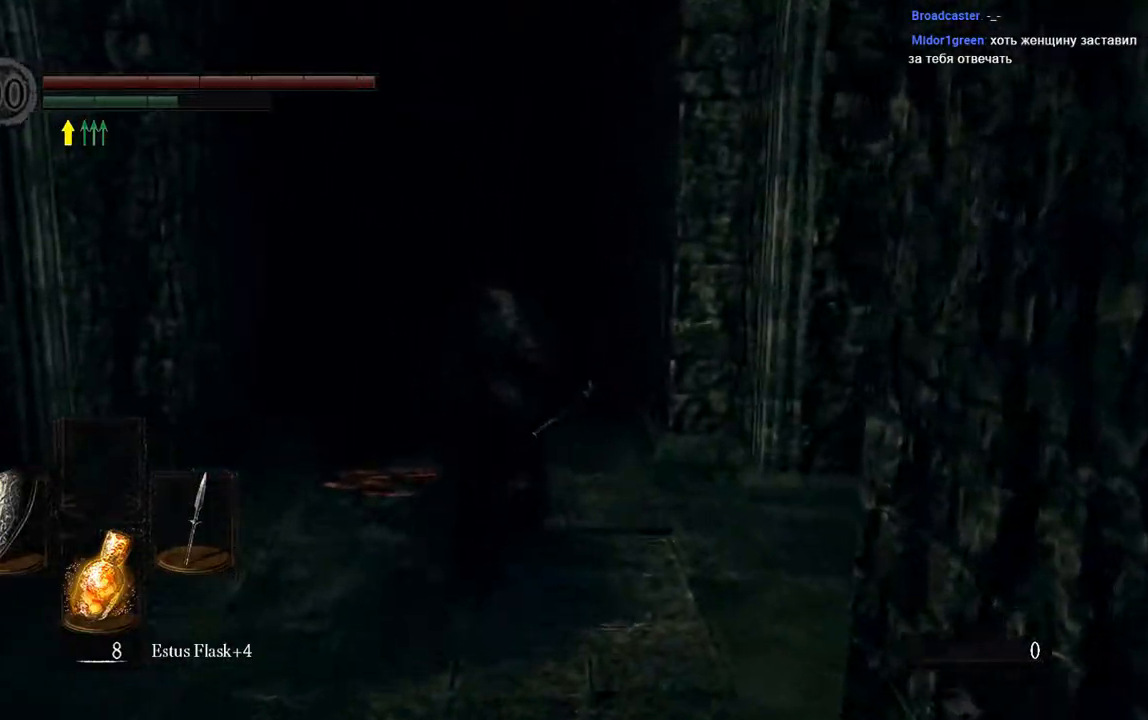
{"buttons": ["B"], "left_stick": "up", "right_stick": "center", "events": []}
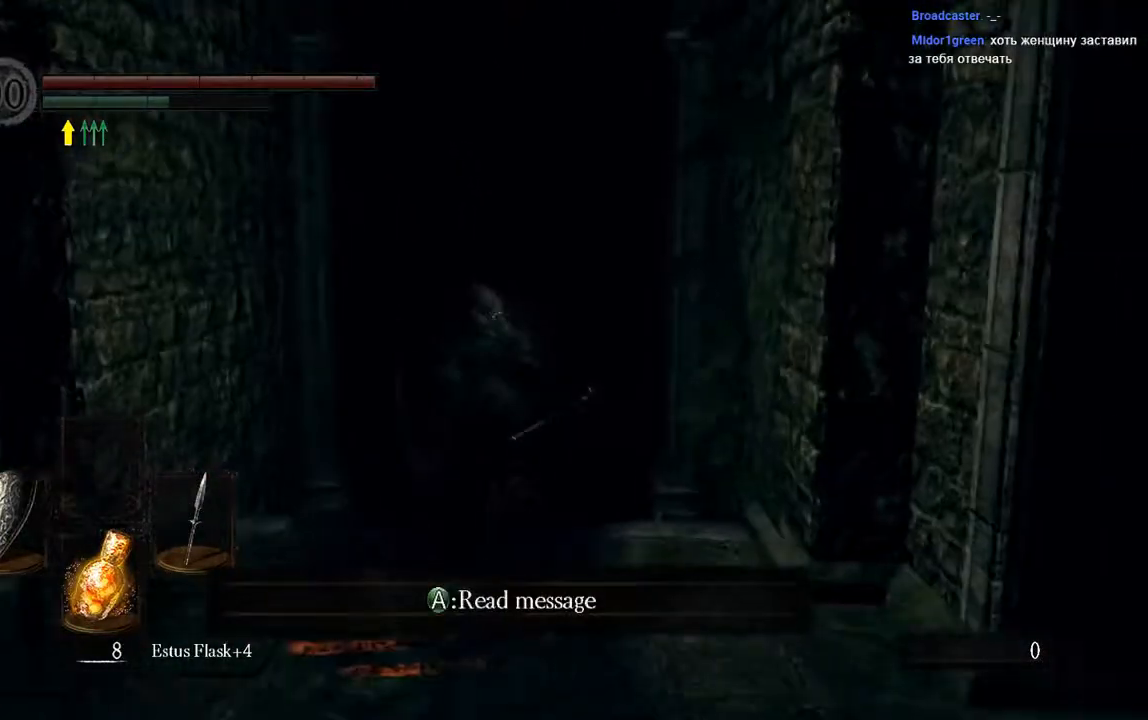
{"buttons": ["B"], "left_stick": "up", "right_stick": "center"}
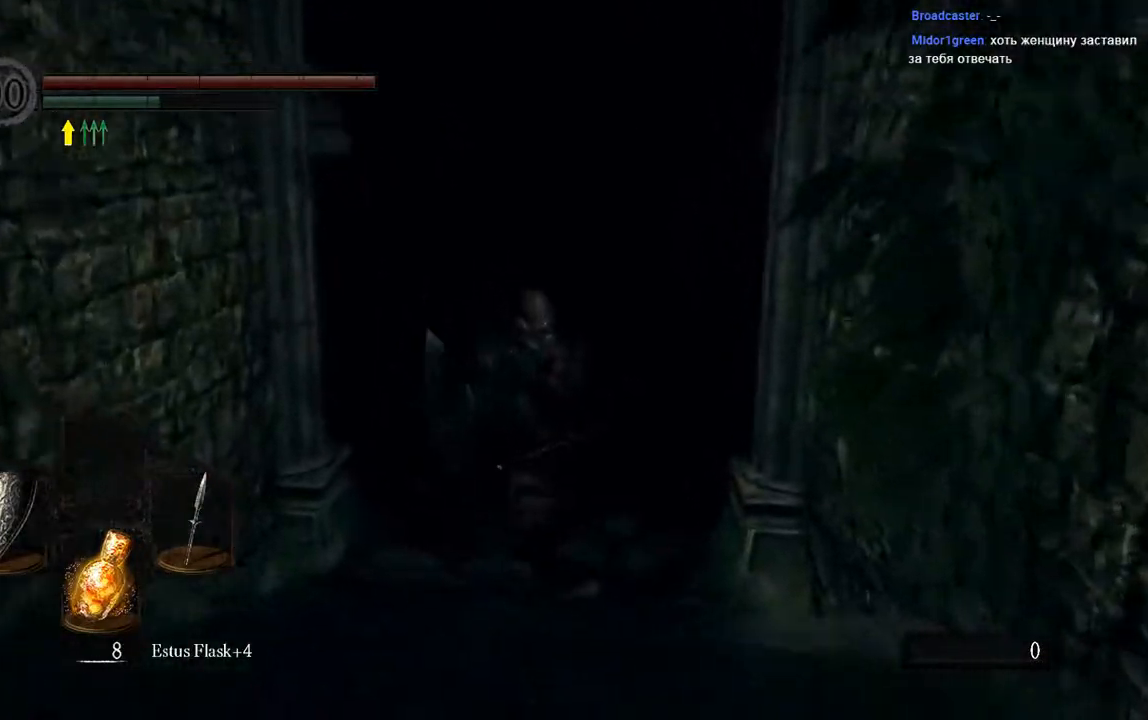
{"buttons": ["B"], "left_stick": "up", "right_stick": "center", "events": [[367, "right_stick", "down"], [467, "right_stick", "center"]]}
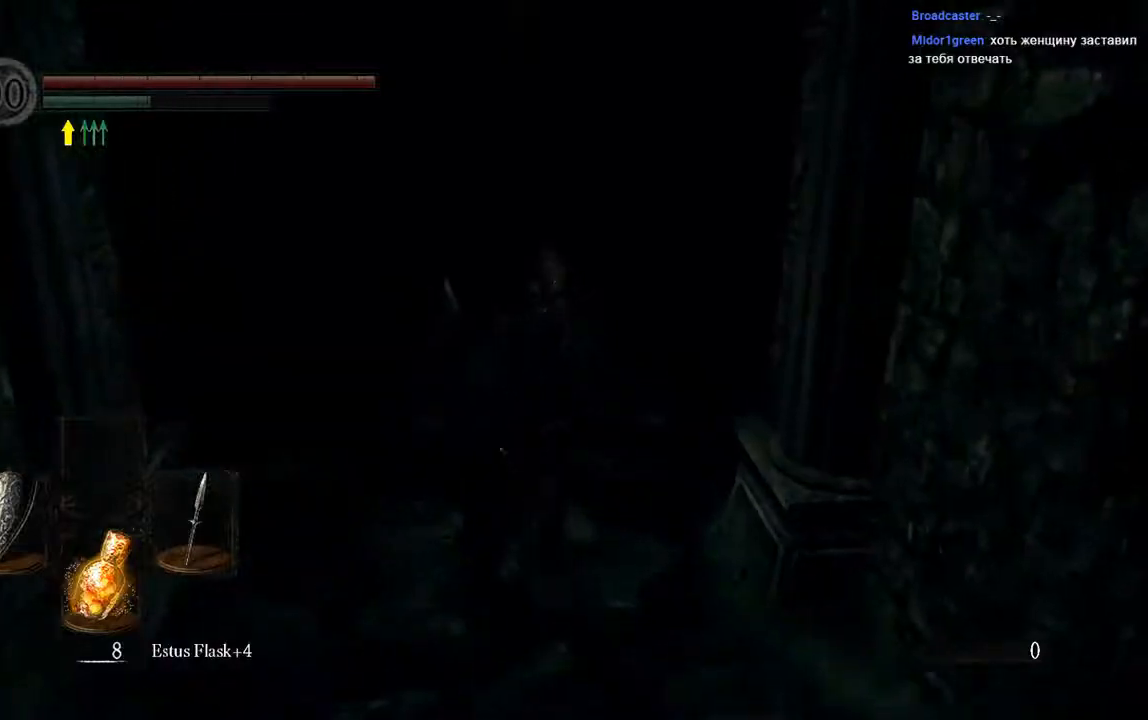
{"buttons": ["B"], "left_stick": "up", "right_stick": "center", "events": []}
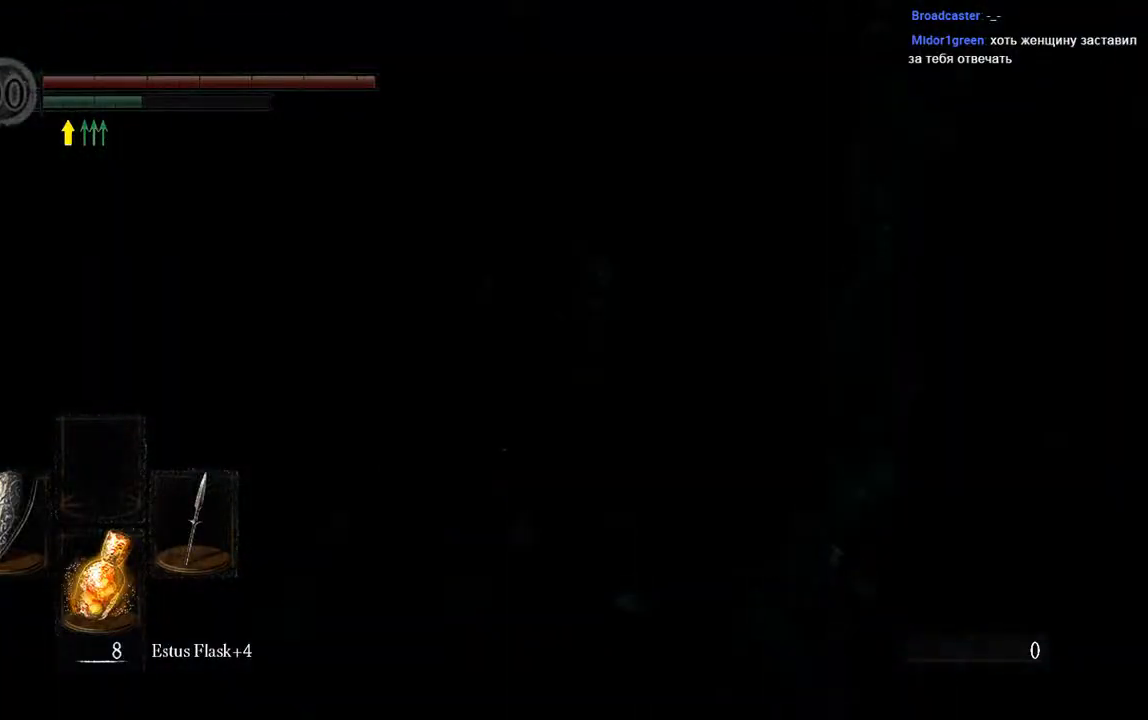
{"buttons": ["B"], "left_stick": "up", "right_stick": "center", "events": [[183, "right_stick", "right"], [383, "right_stick", "center"]]}
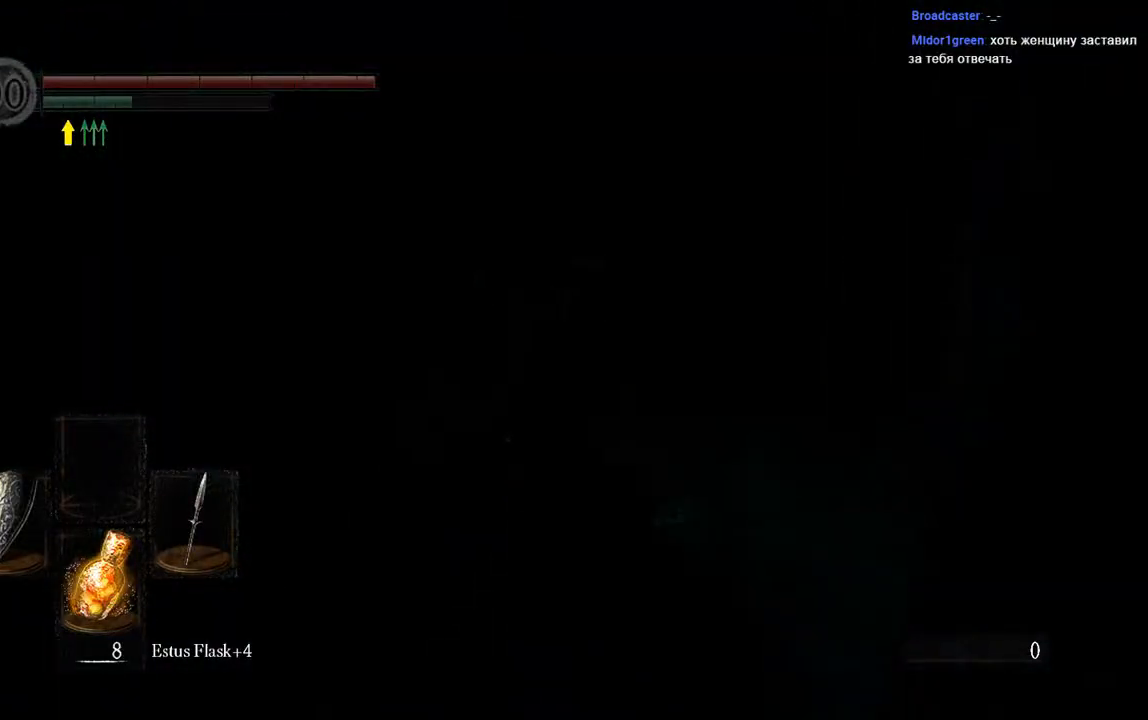
{"buttons": ["B"], "left_stick": "up", "right_stick": "center", "events": []}
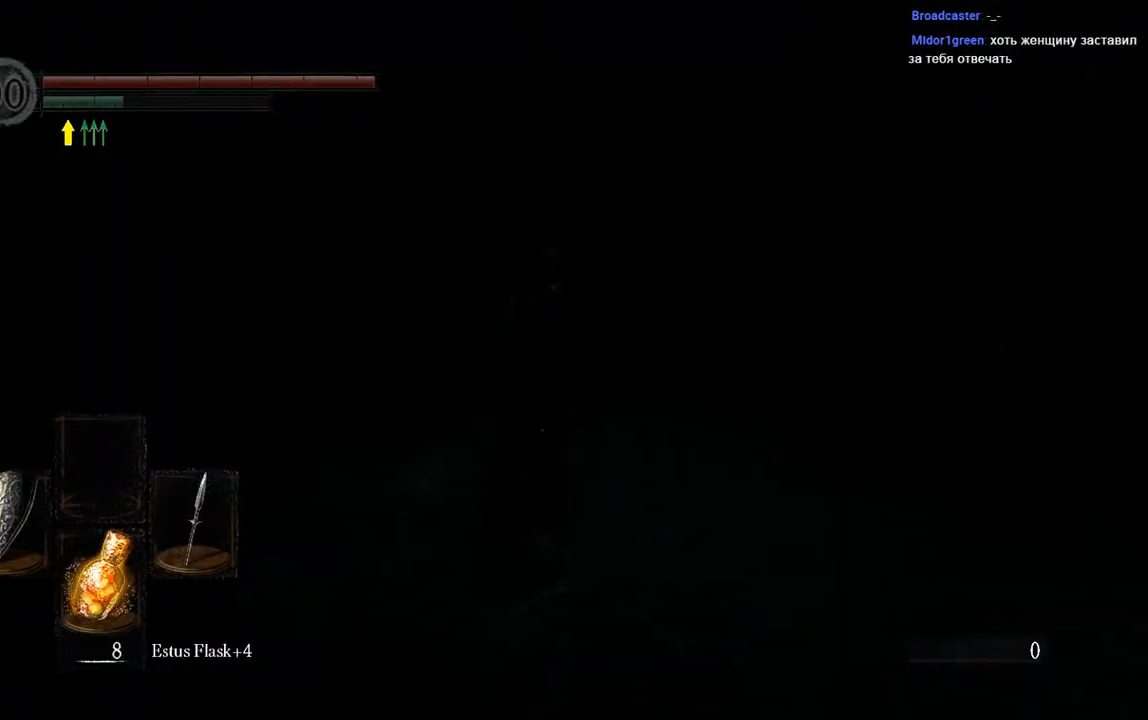
{"buttons": ["B"], "left_stick": "up", "right_stick": "center", "events": []}
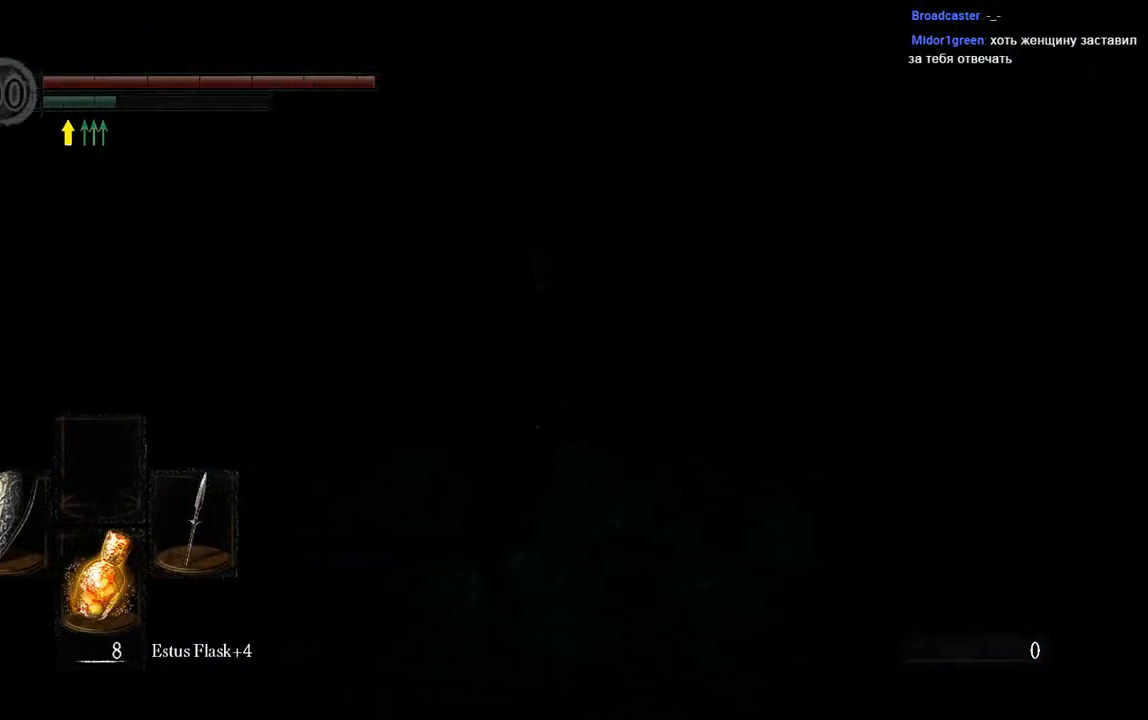
{"buttons": [], "left_stick": "up-left", "right_stick": "center", "events": [[67, "right_stick", "right"], [267, "left_stick", "up-left"], [433, "right_stick", "center"], [467, "B", "up"]]}
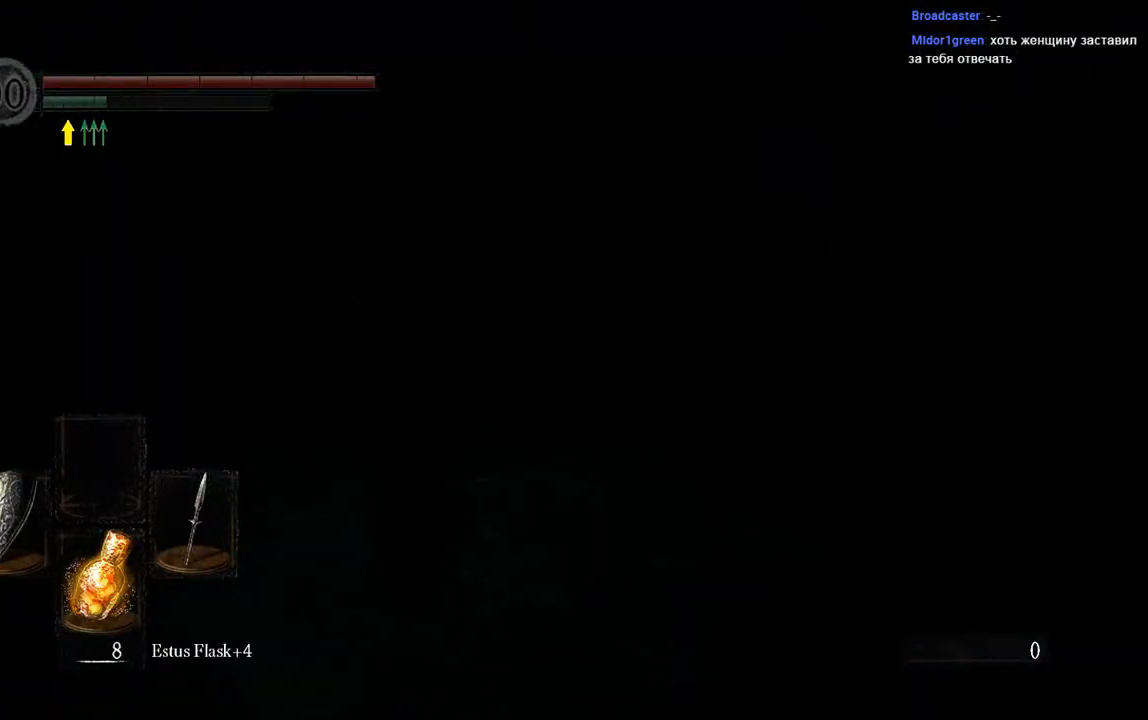
{"buttons": [], "left_stick": "down", "right_stick": "center", "events": [[283, "left_stick", "center"], [300, "right_stick", "right"], [467, "left_stick", "down"], [467, "right_stick", "center"]]}
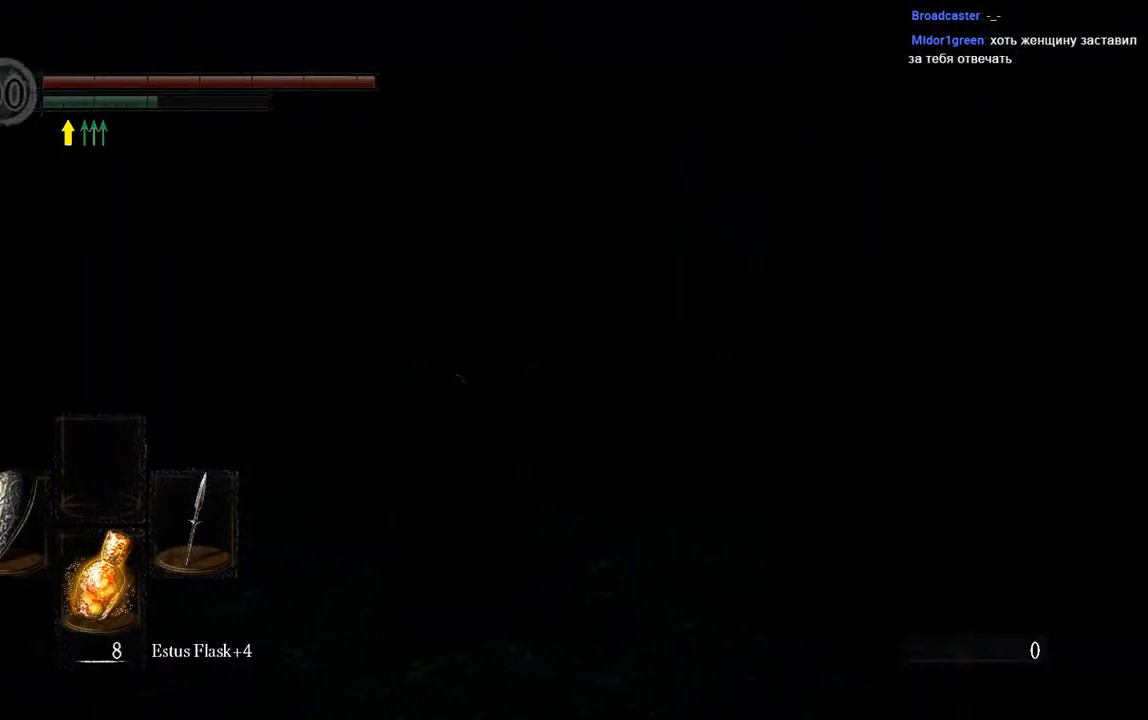
{"buttons": [], "left_stick": "down", "right_stick": "center", "events": []}
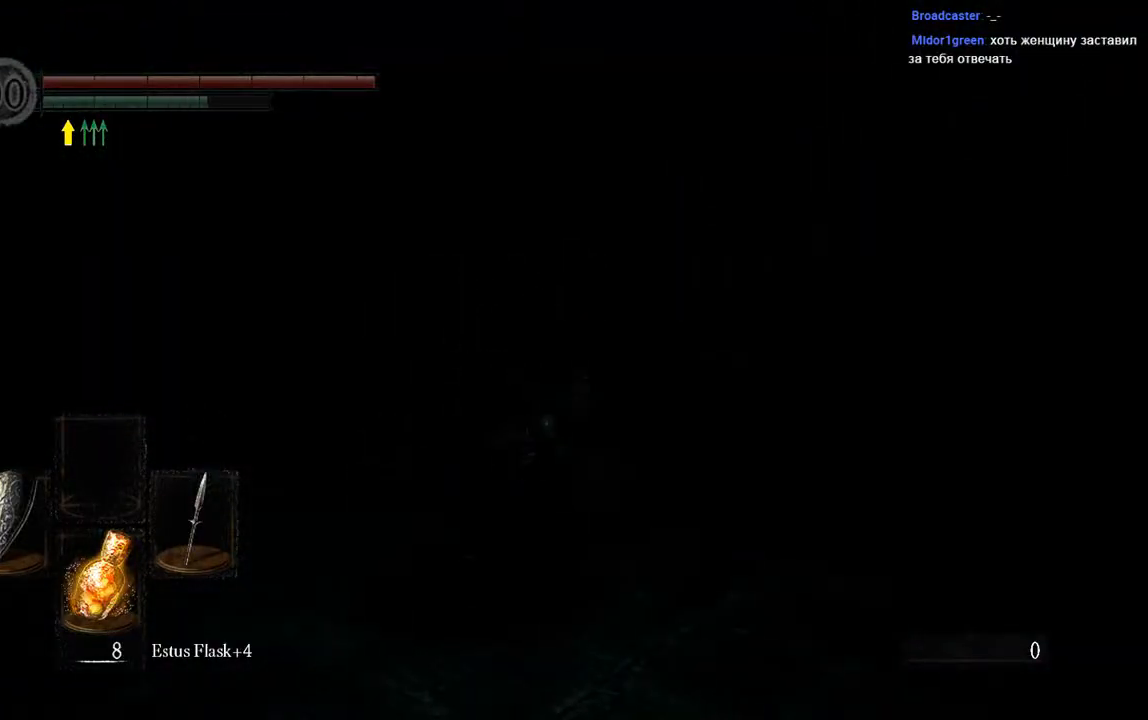
{"buttons": [], "left_stick": "down", "right_stick": "center", "events": []}
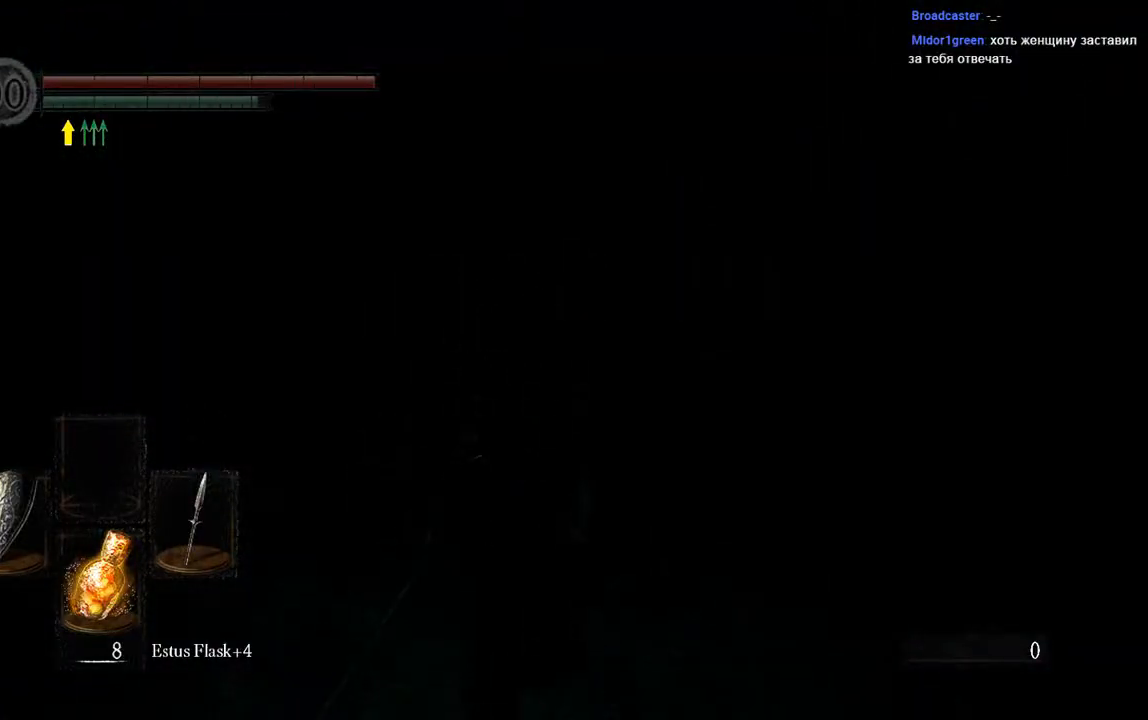
{"buttons": [], "left_stick": "up", "right_stick": "center", "events": [[117, "left_stick", "center"], [450, "left_stick", "up"]]}
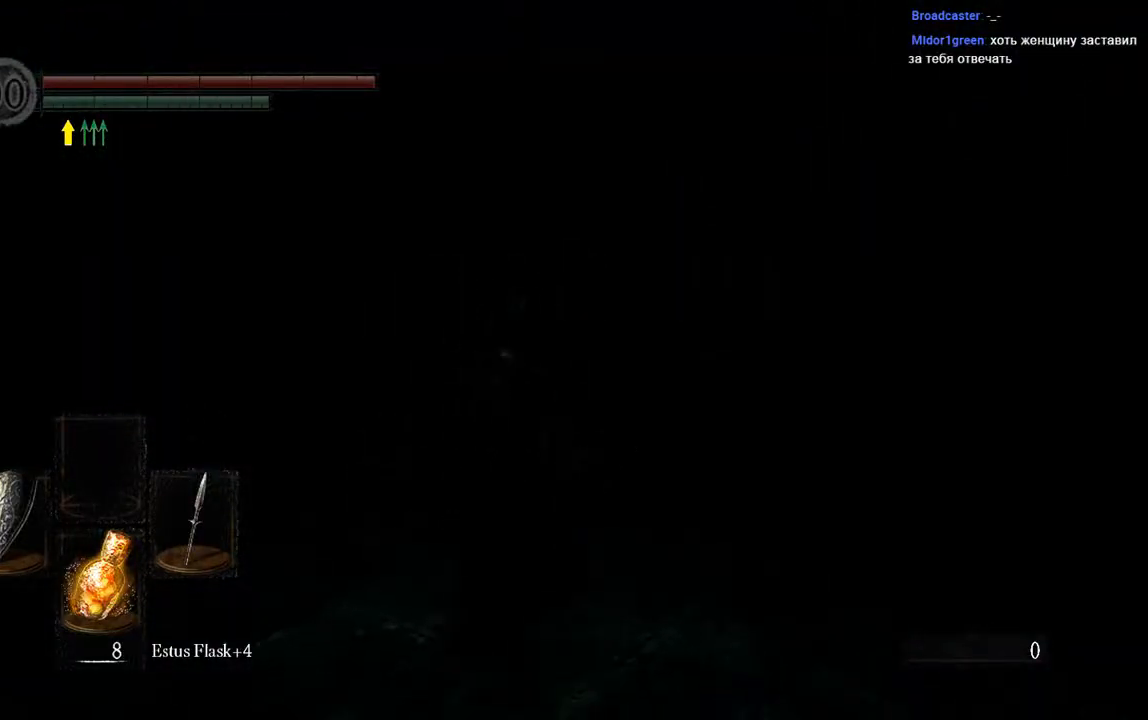
{"buttons": [], "left_stick": "center", "right_stick": "center", "events": [[250, "left_stick", "center"]]}
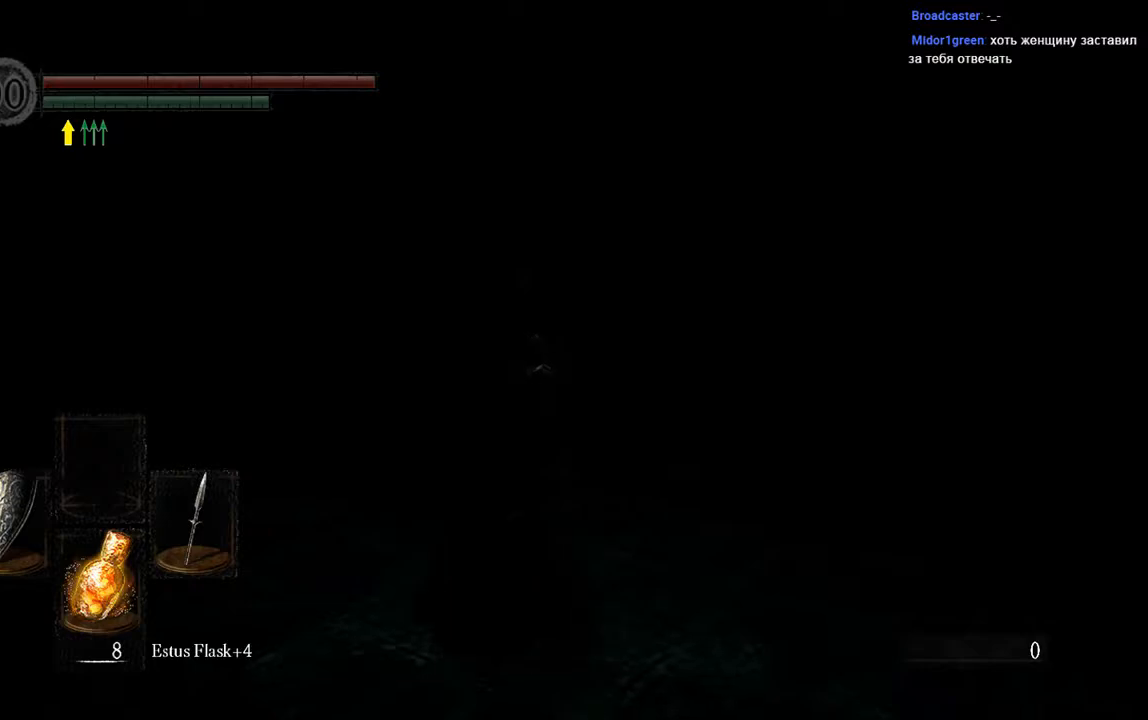
{"buttons": [], "left_stick": "right", "right_stick": "center", "events": [[50, "left_stick", "up"], [233, "left_stick", "center"], [483, "left_stick", "right"]]}
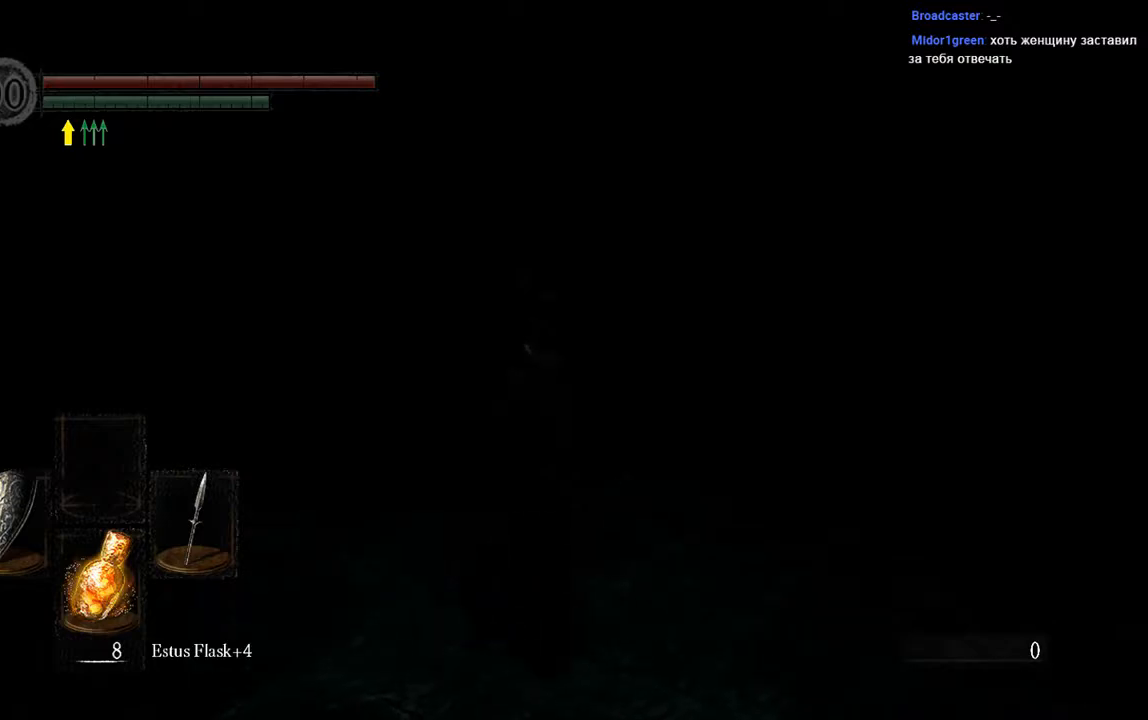
{"buttons": [], "left_stick": "up-right", "right_stick": "center", "events": [[167, "right_stick", "down-right"], [300, "left_stick", "up-right"], [300, "right_stick", "center"]]}
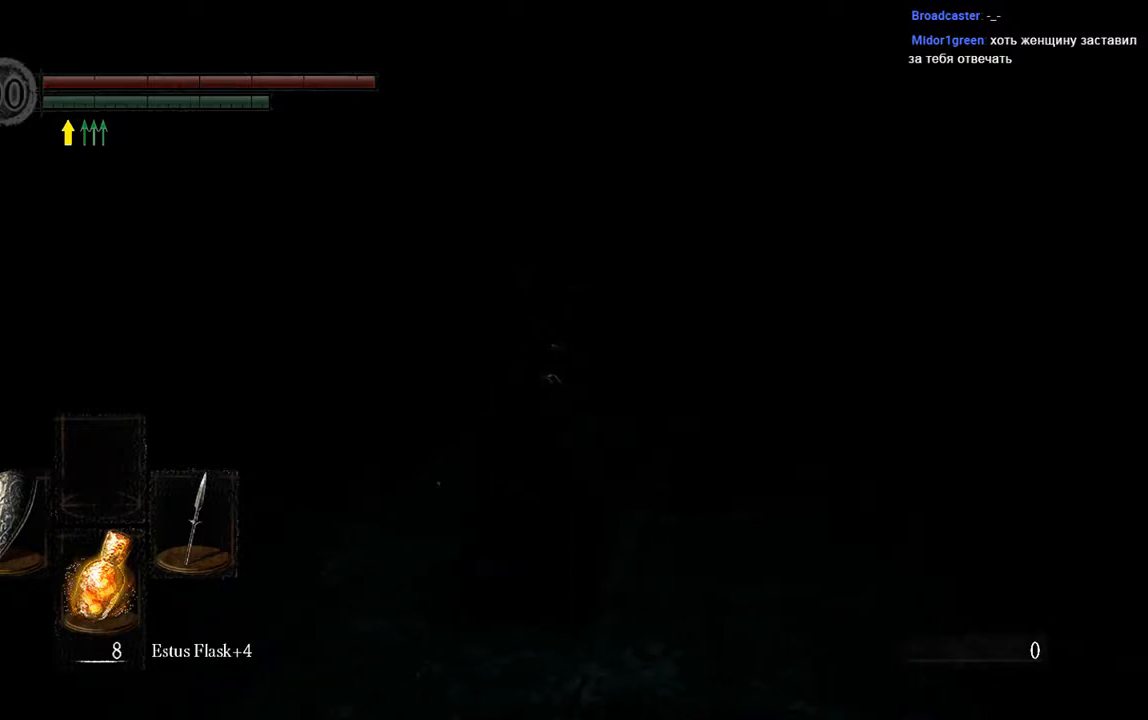
{"buttons": [], "left_stick": "center", "right_stick": "center", "events": [[67, "right_stick", "right"], [133, "left_stick", "up"], [233, "right_stick", "center"], [300, "left_stick", "center"]]}
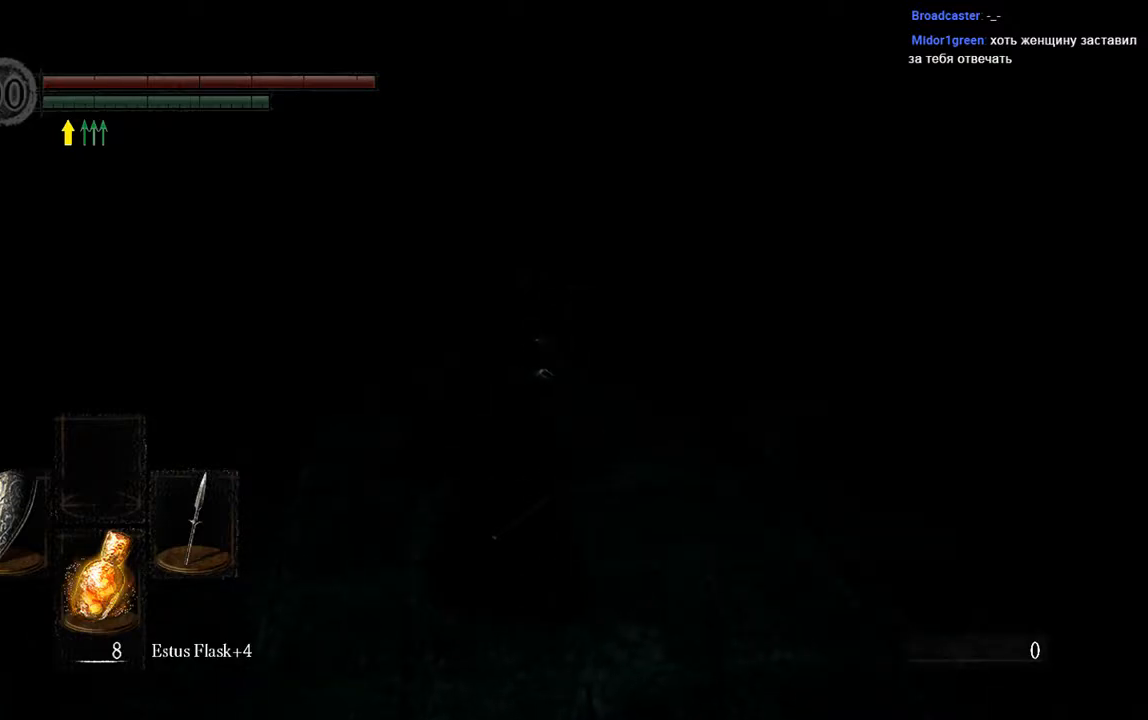
{"buttons": [], "left_stick": "center", "right_stick": "center", "events": [[67, "left_stick", "up"], [100, "right_stick", "up"], [200, "right_stick", "center"], [333, "left_stick", "center"]]}